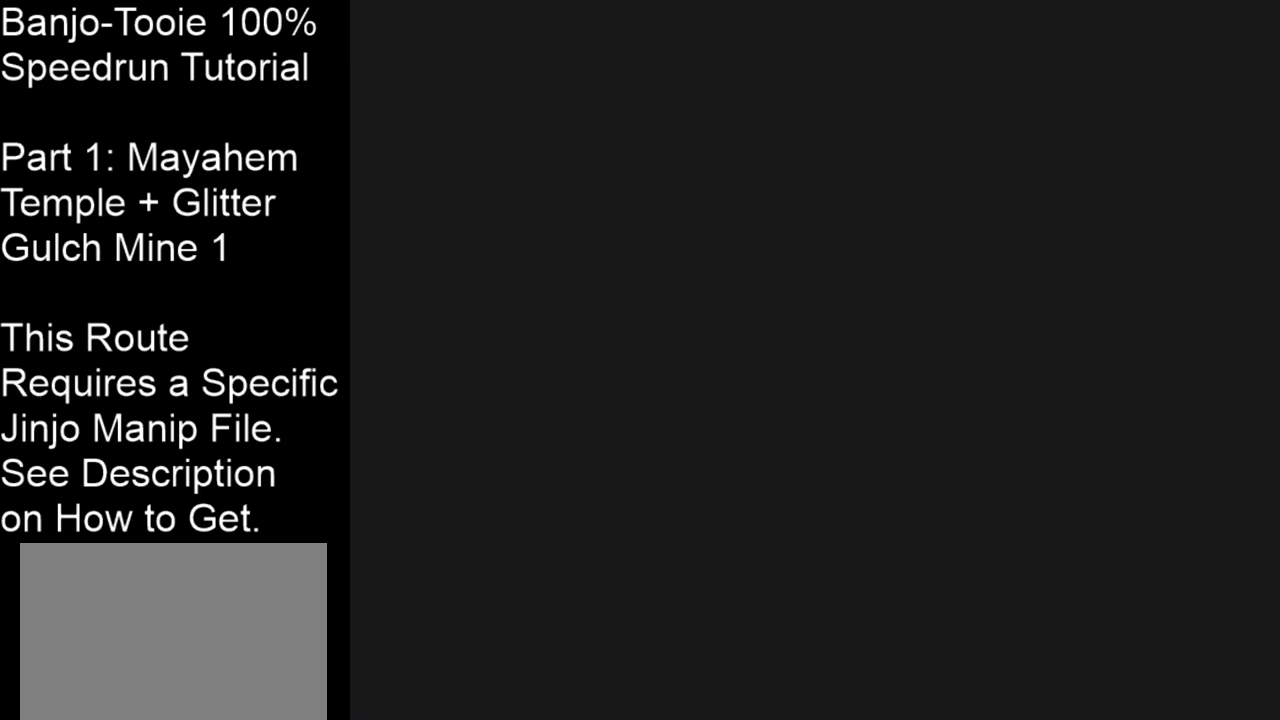
Gameplay with a controller (Nintendo layout); each line is a JSON object with the inputs held at the frame after it. "events" lists button and stick changes between this image and that frame as [ms after this image, input, new state], when the widget could be followed in between. Not read: L1 L3 R3.
{"buttons": [], "left_stick": "up-left", "events": [[501, "left_stick", "up-left"]]}
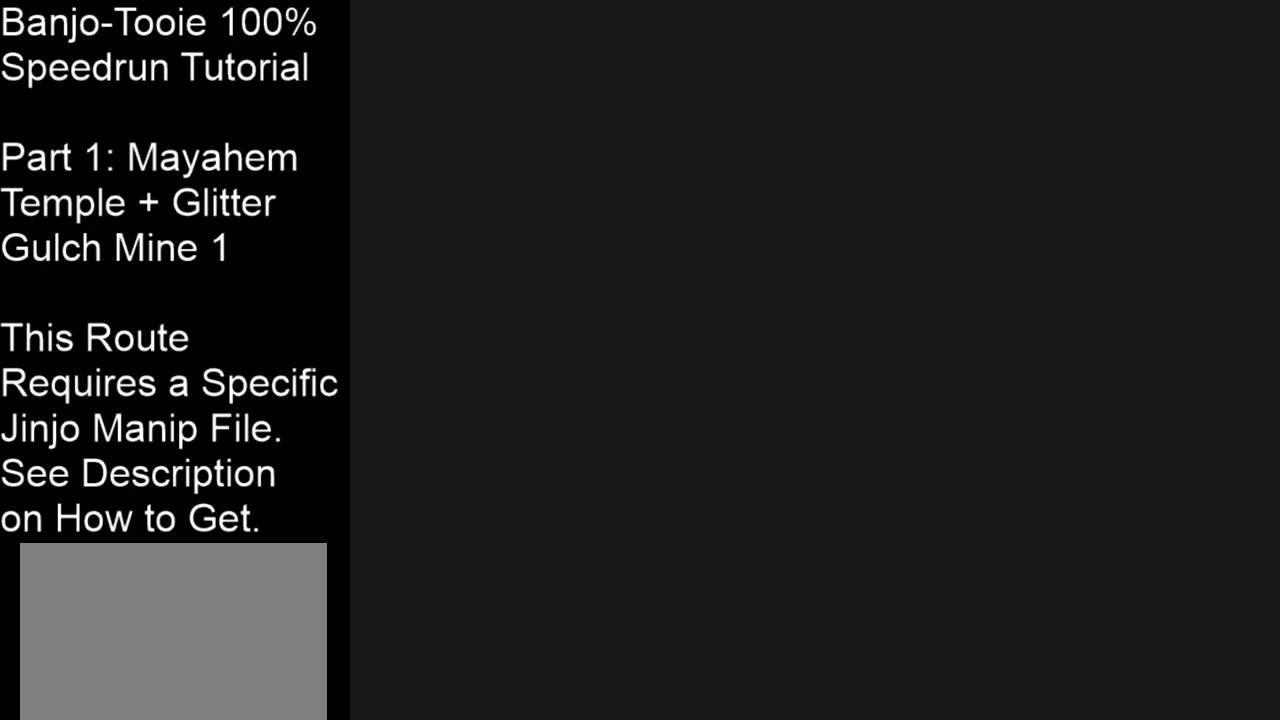
{"buttons": [], "left_stick": "up-left", "events": []}
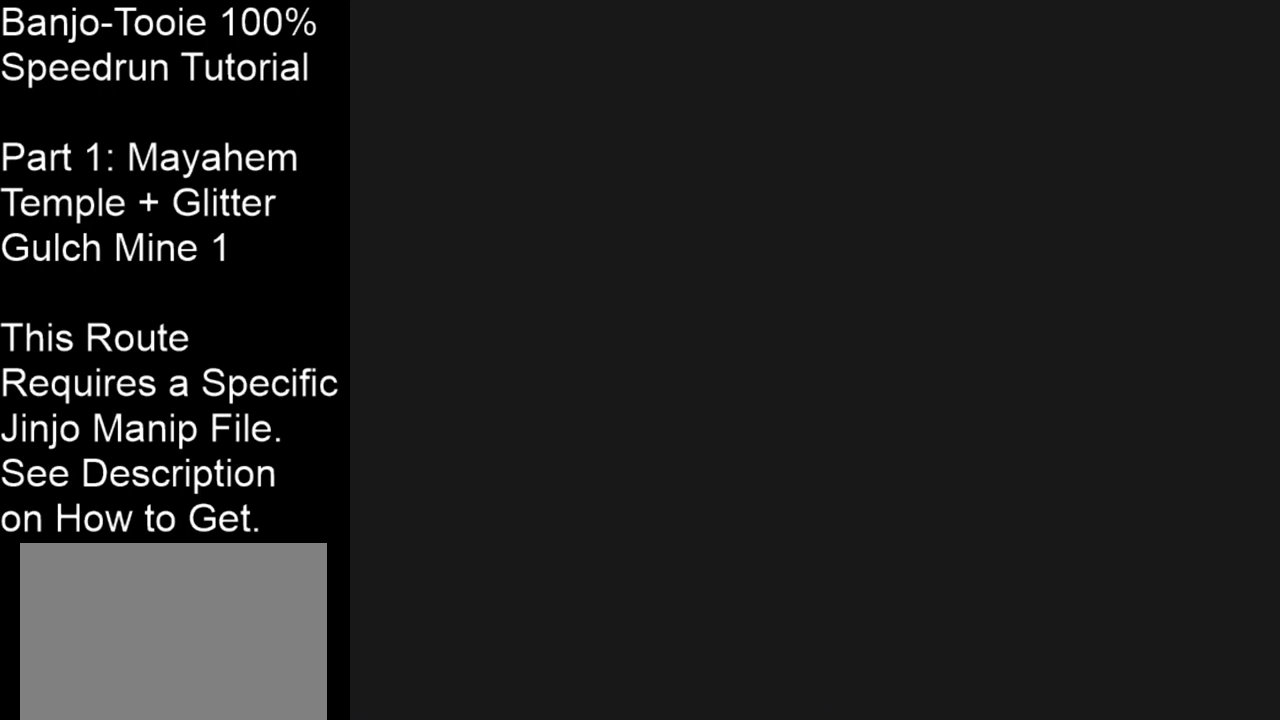
{"buttons": [], "left_stick": "up-left", "events": []}
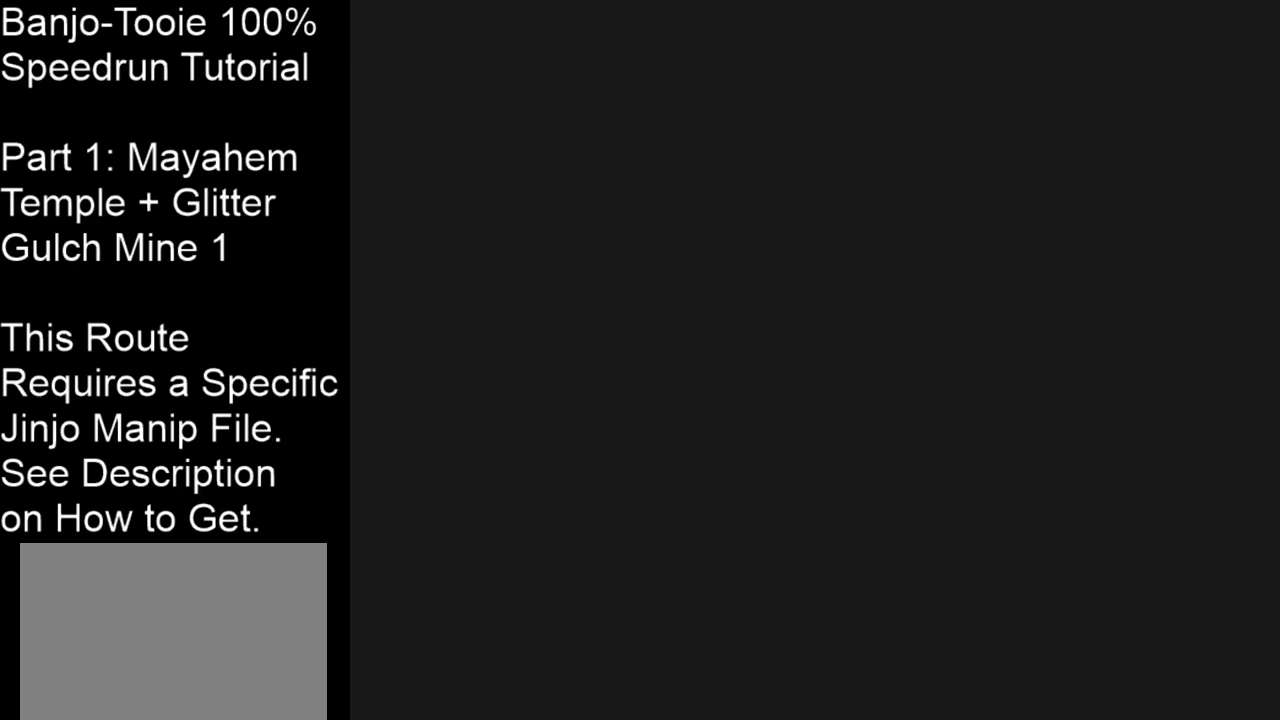
{"buttons": [], "left_stick": "up-left", "events": []}
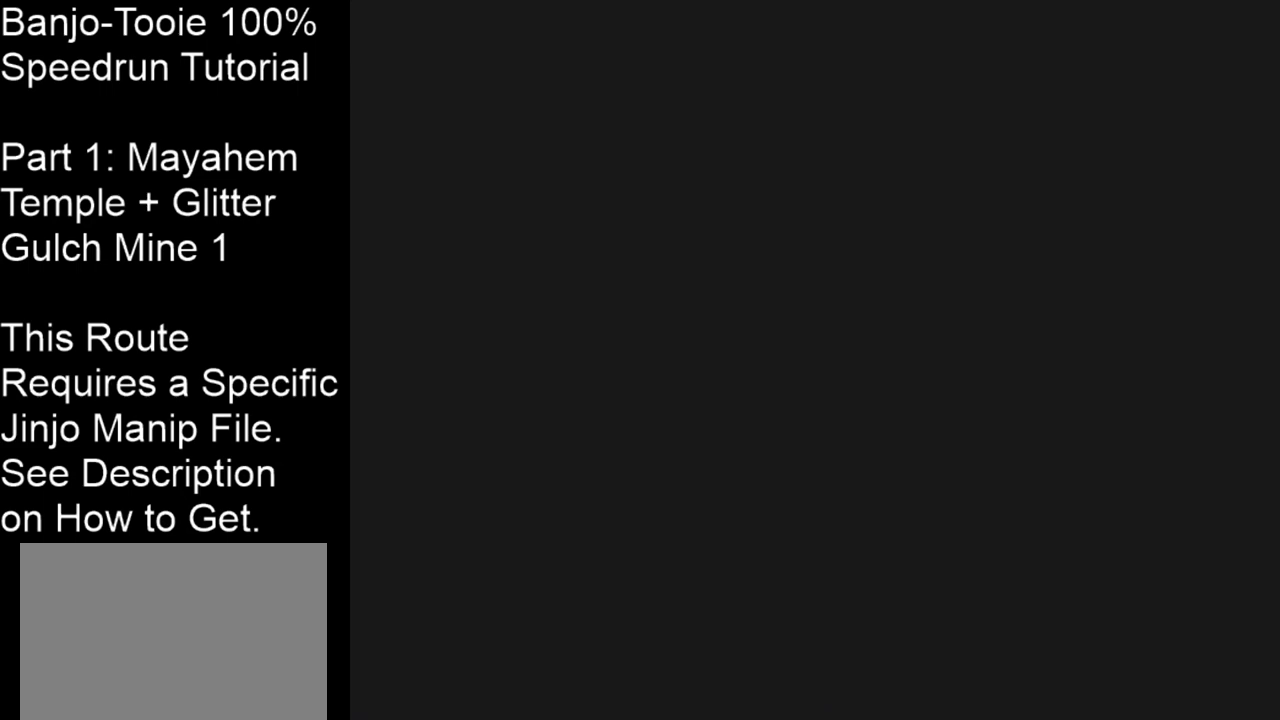
{"buttons": [], "left_stick": "up-left", "events": []}
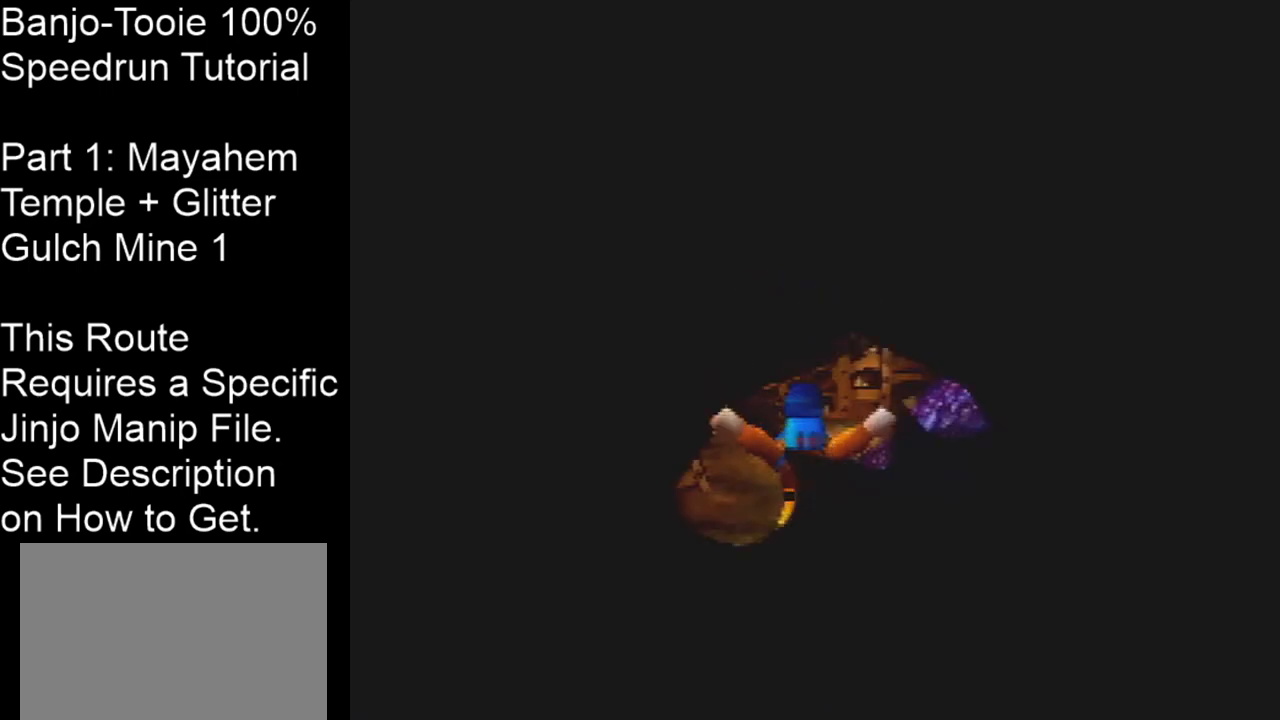
{"buttons": [], "left_stick": "up-left", "events": []}
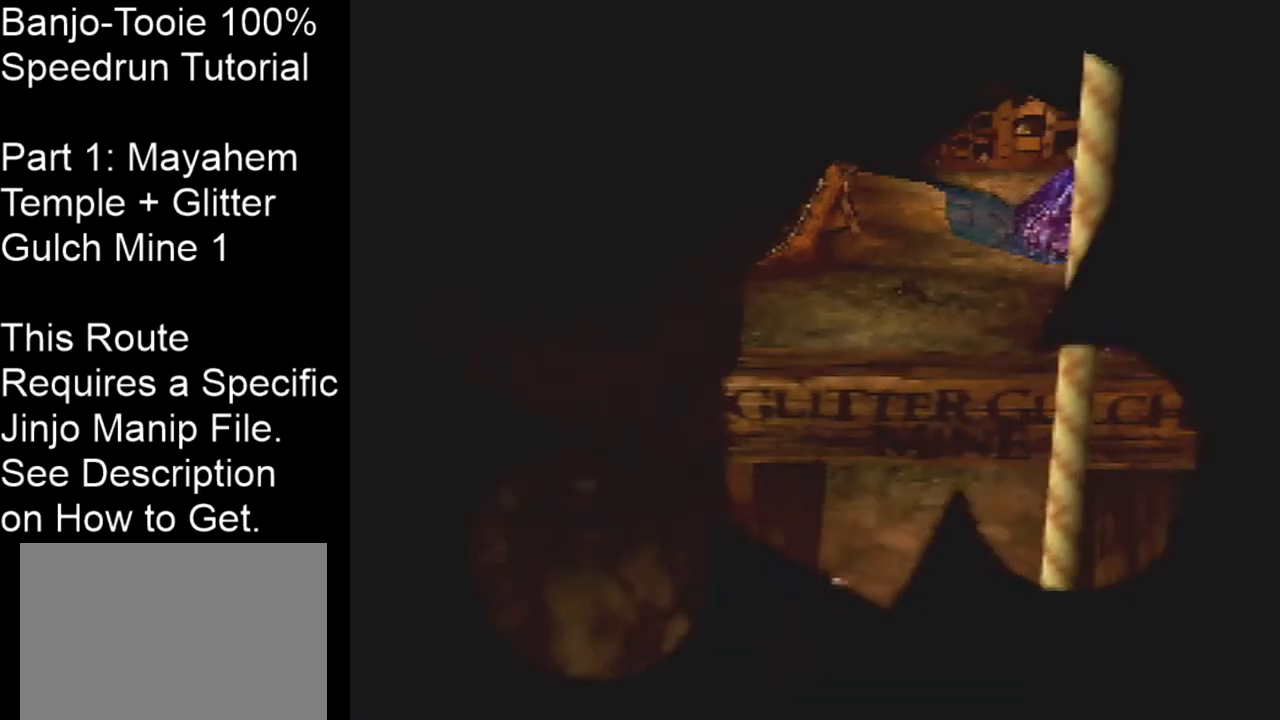
{"buttons": [], "left_stick": "center", "events": [[367, "left_stick", "up"], [467, "left_stick", "center"]]}
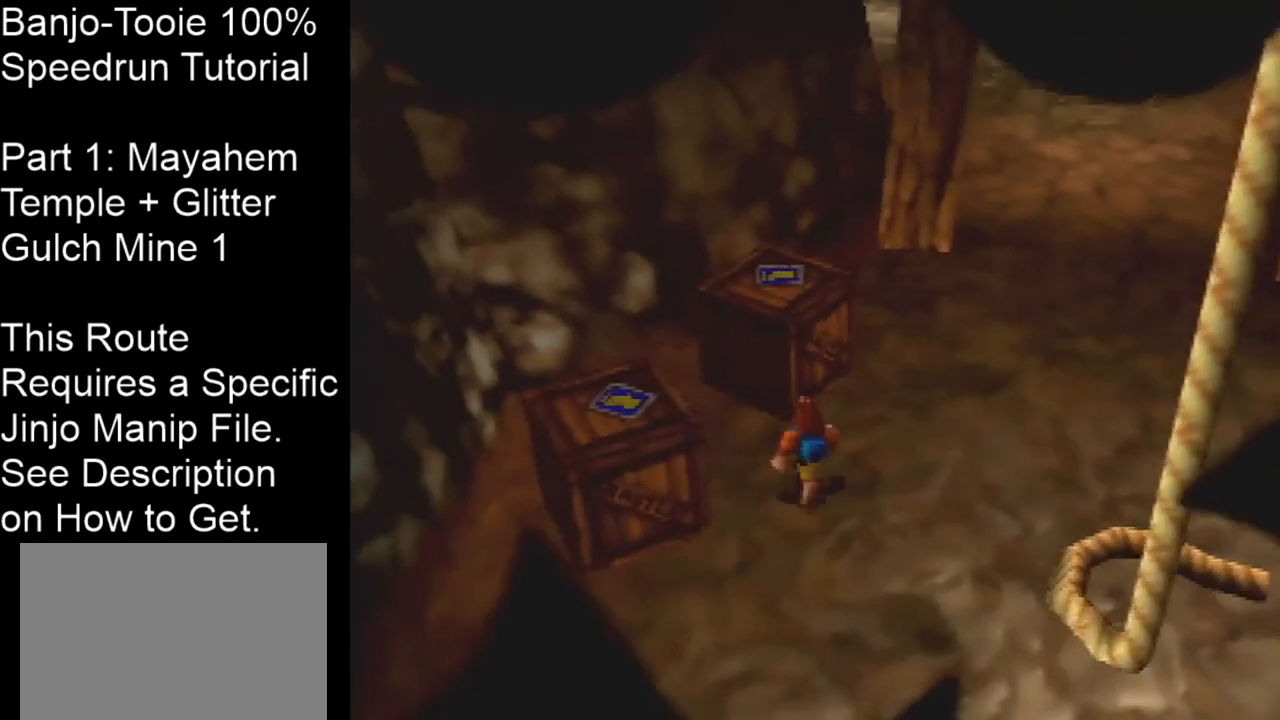
{"buttons": [], "left_stick": "center", "events": []}
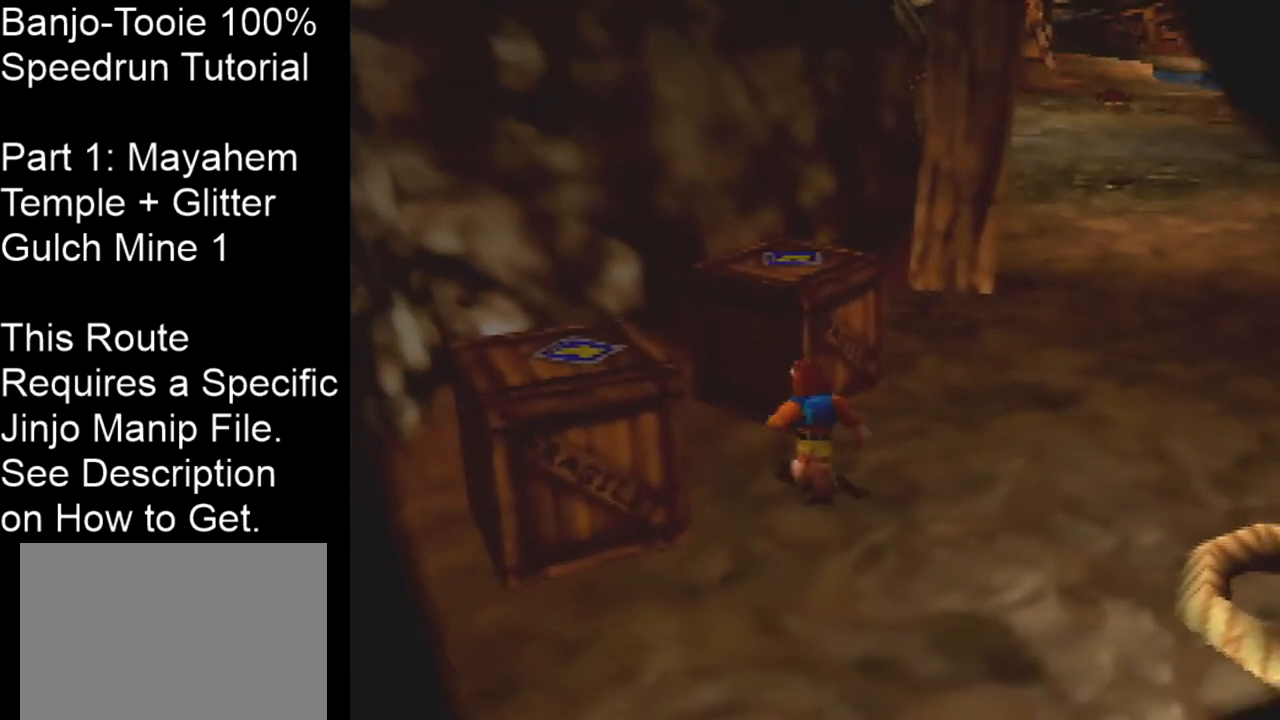
{"buttons": [], "left_stick": "center", "events": []}
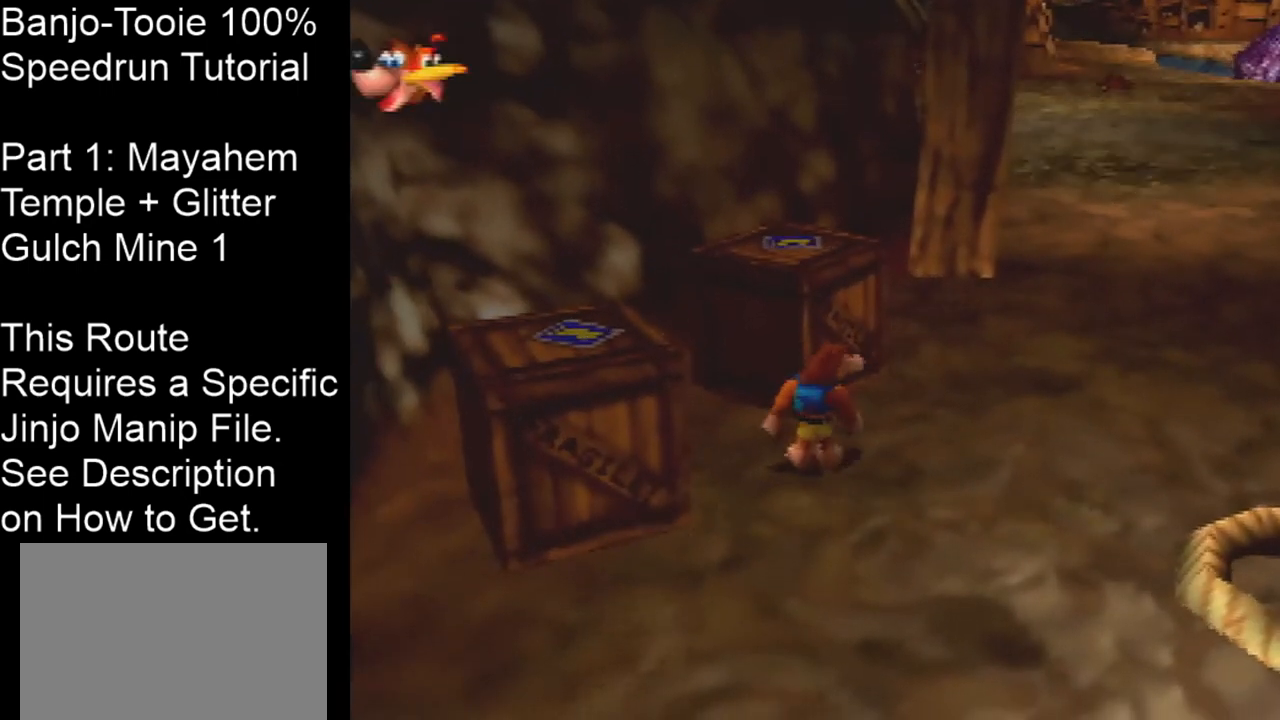
{"buttons": [], "left_stick": "center", "events": []}
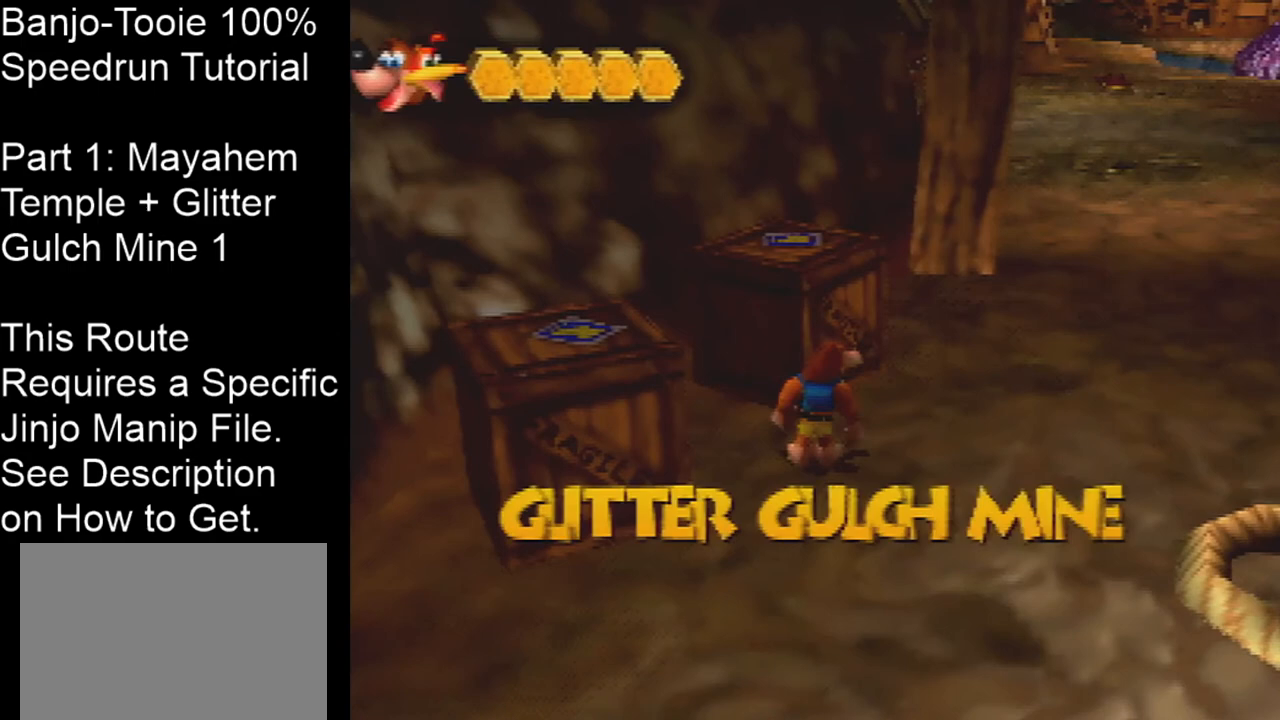
{"buttons": [], "left_stick": "center", "events": []}
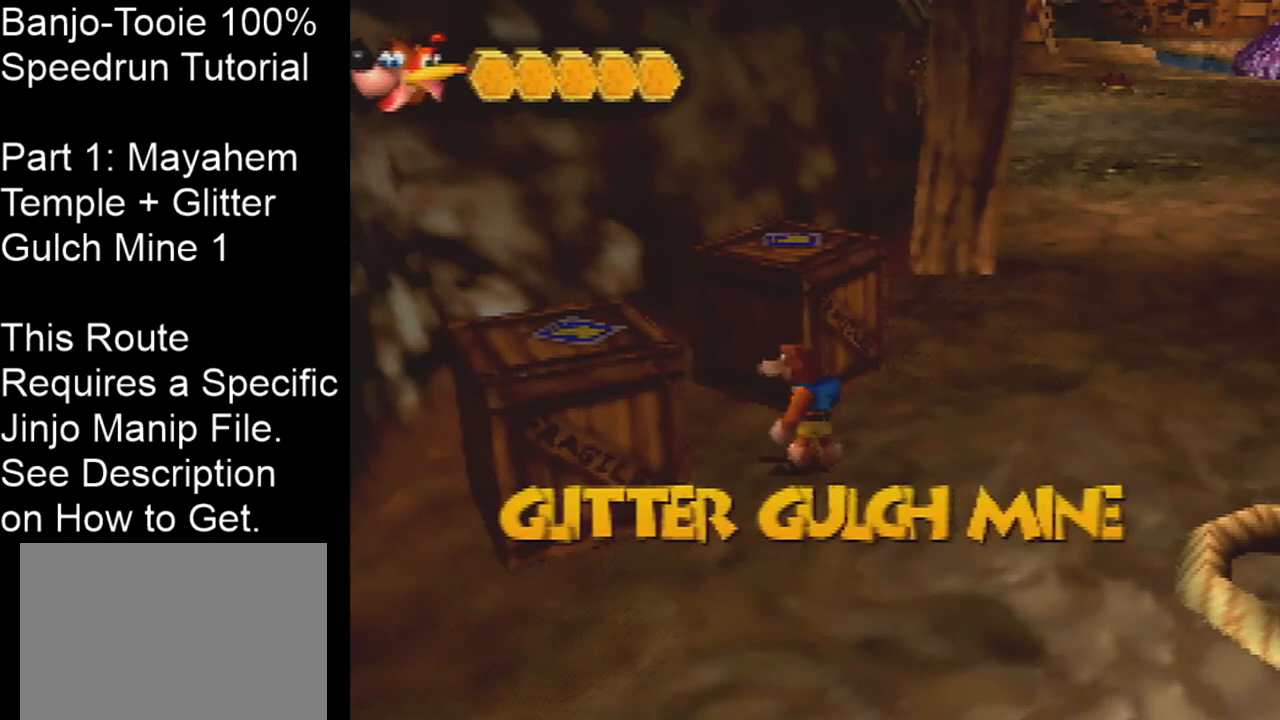
{"buttons": [], "left_stick": "center", "events": []}
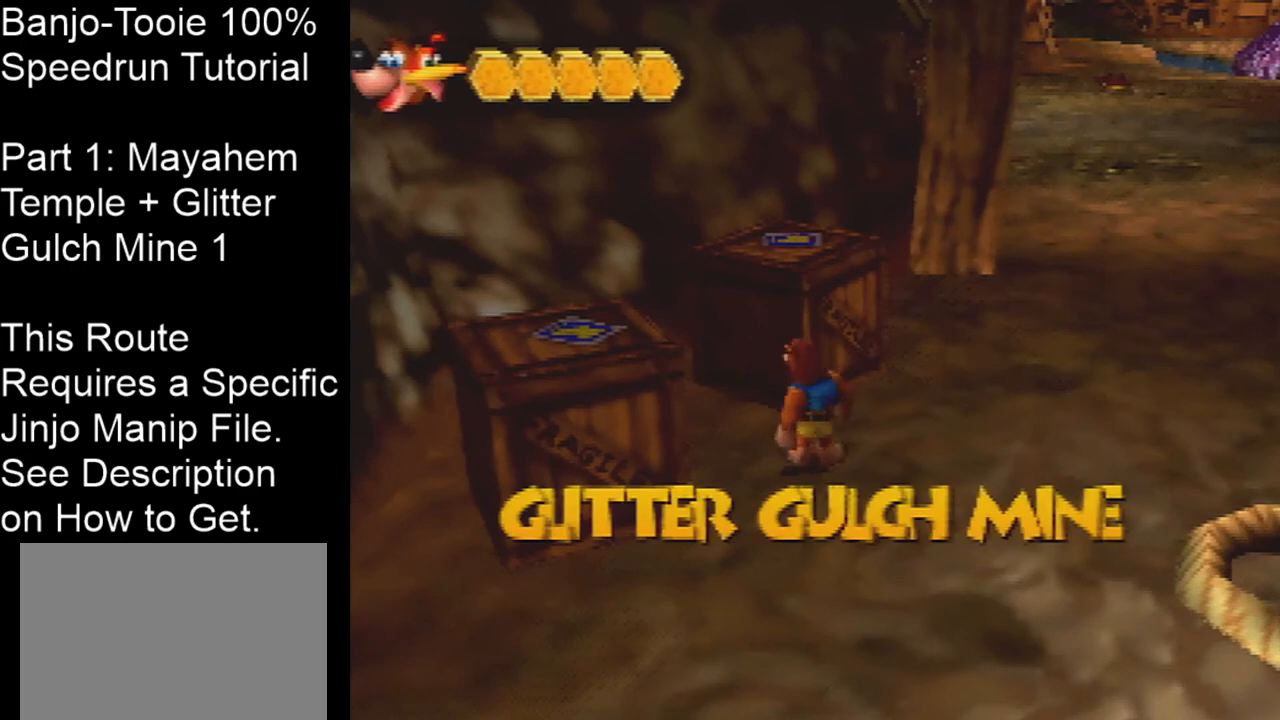
{"buttons": [], "left_stick": "center", "events": []}
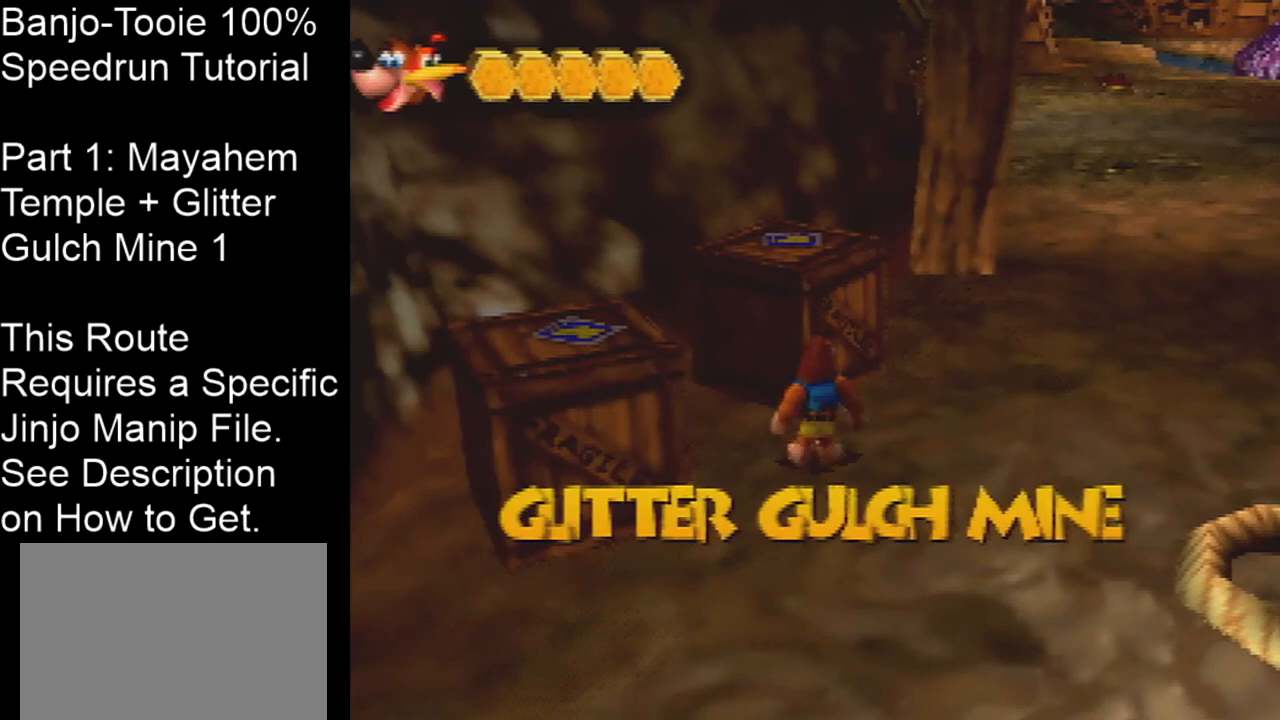
{"buttons": [], "left_stick": "up", "events": [[200, "left_stick", "up"], [300, "B", "down"], [434, "B", "up"]]}
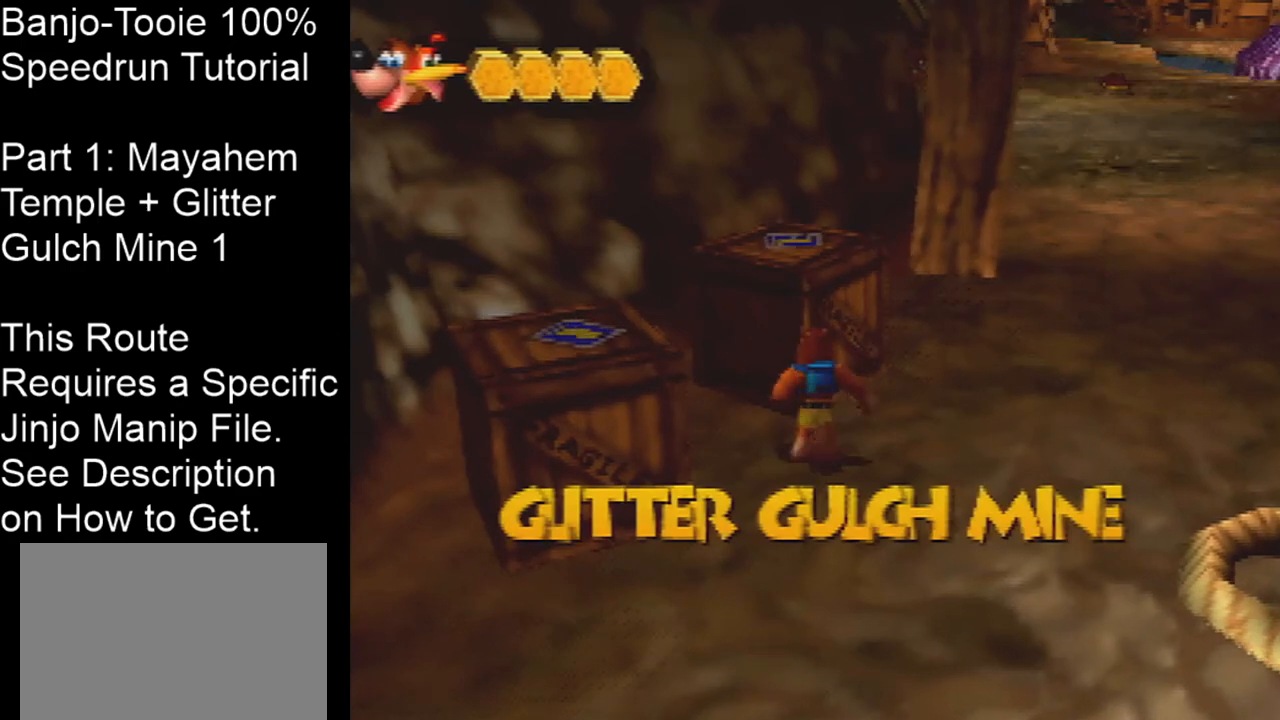
{"buttons": [], "left_stick": "up", "events": []}
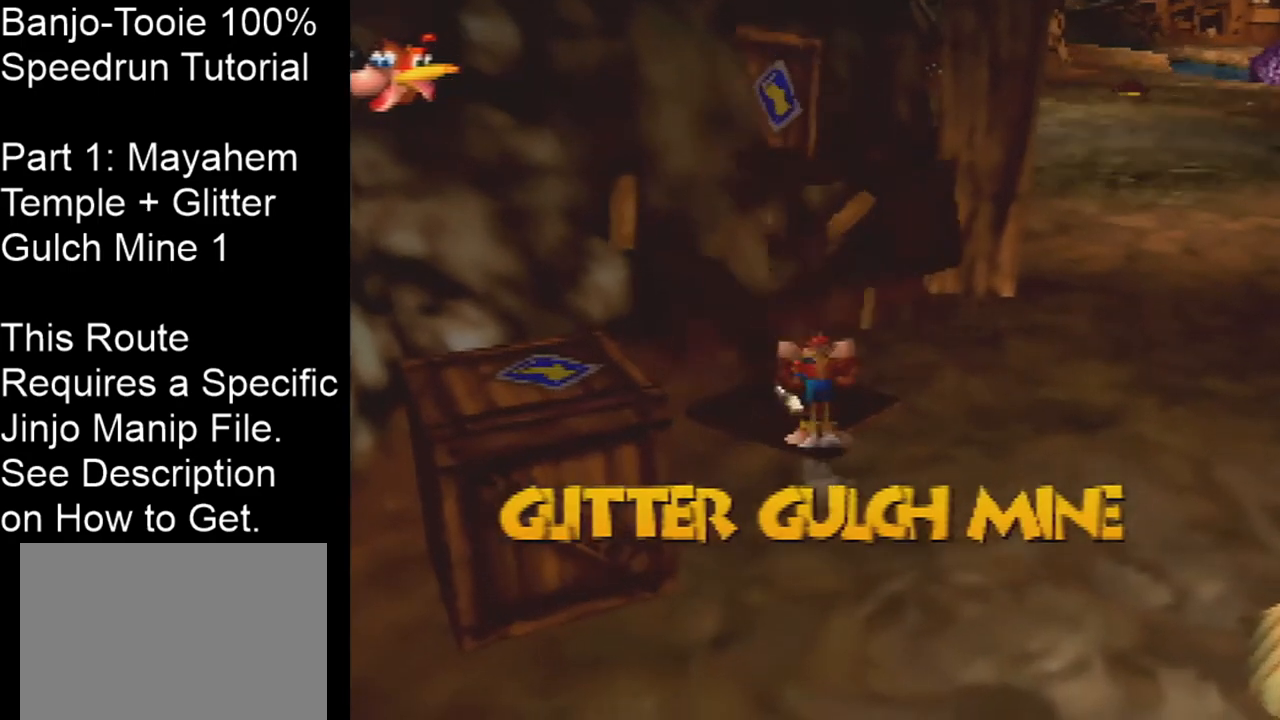
{"buttons": ["R1", "C_LEFT"], "left_stick": "up", "events": [[100, "C_LEFT", "down"], [100, "left_stick", "up-right"], [467, "R1", "down"], [501, "left_stick", "up"]]}
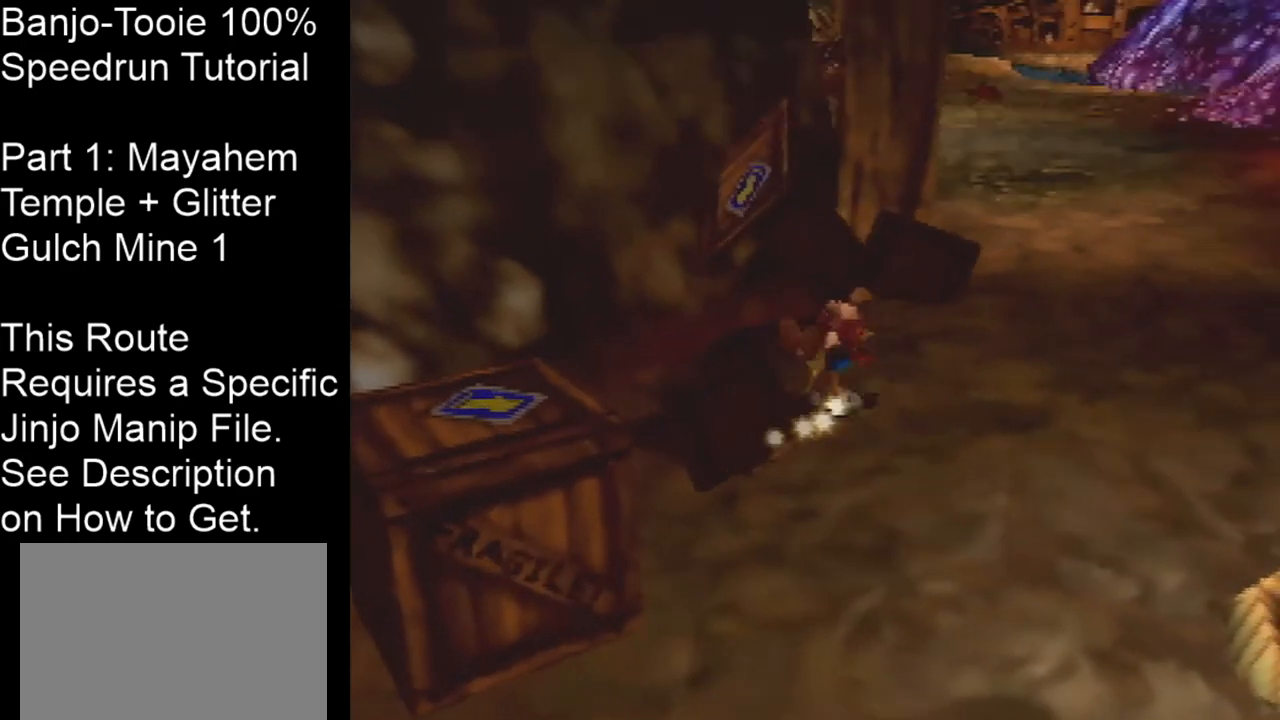
{"buttons": ["R1"], "left_stick": "up", "events": [[33, "C_LEFT", "up"]]}
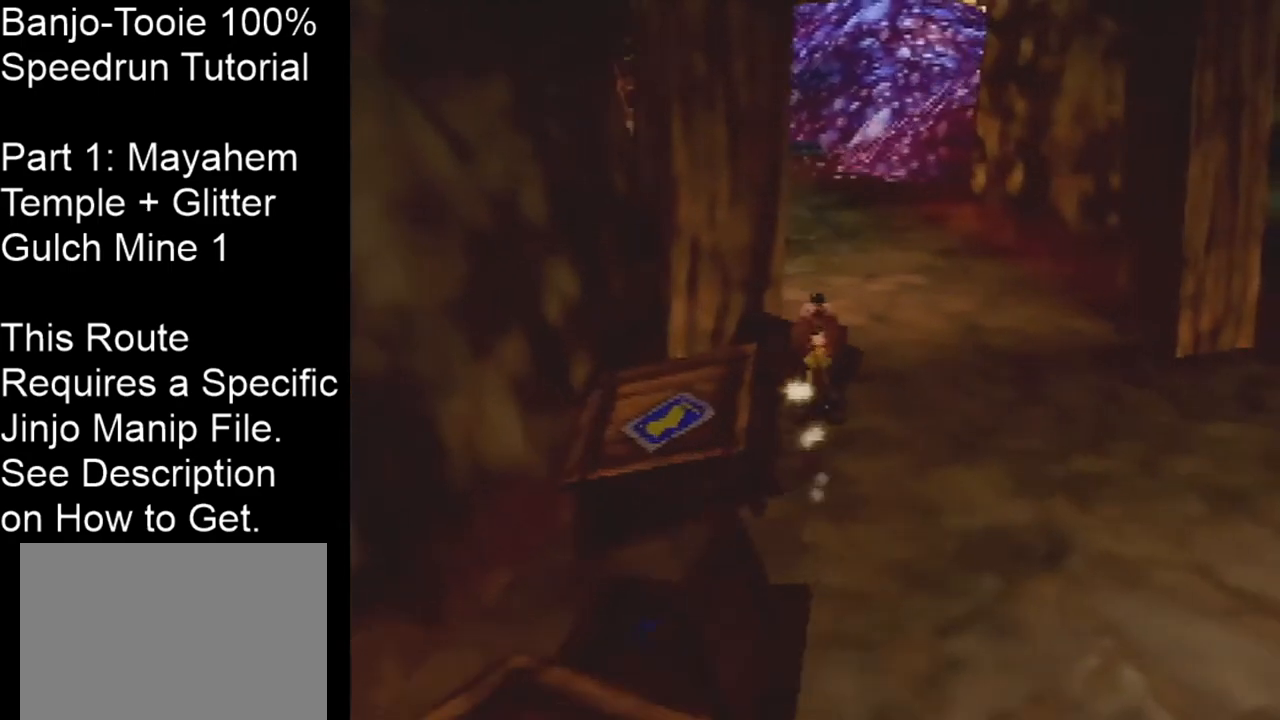
{"buttons": ["R1"], "left_stick": "up", "events": []}
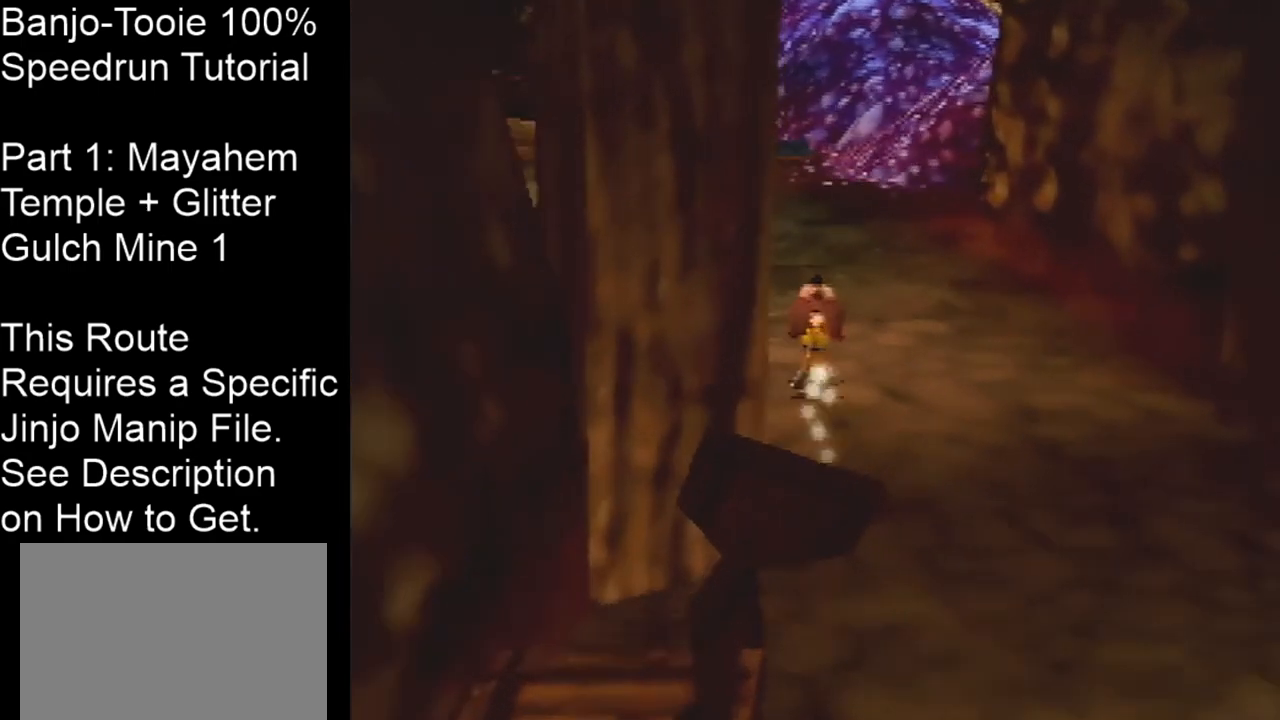
{"buttons": ["R1"], "left_stick": "up", "events": []}
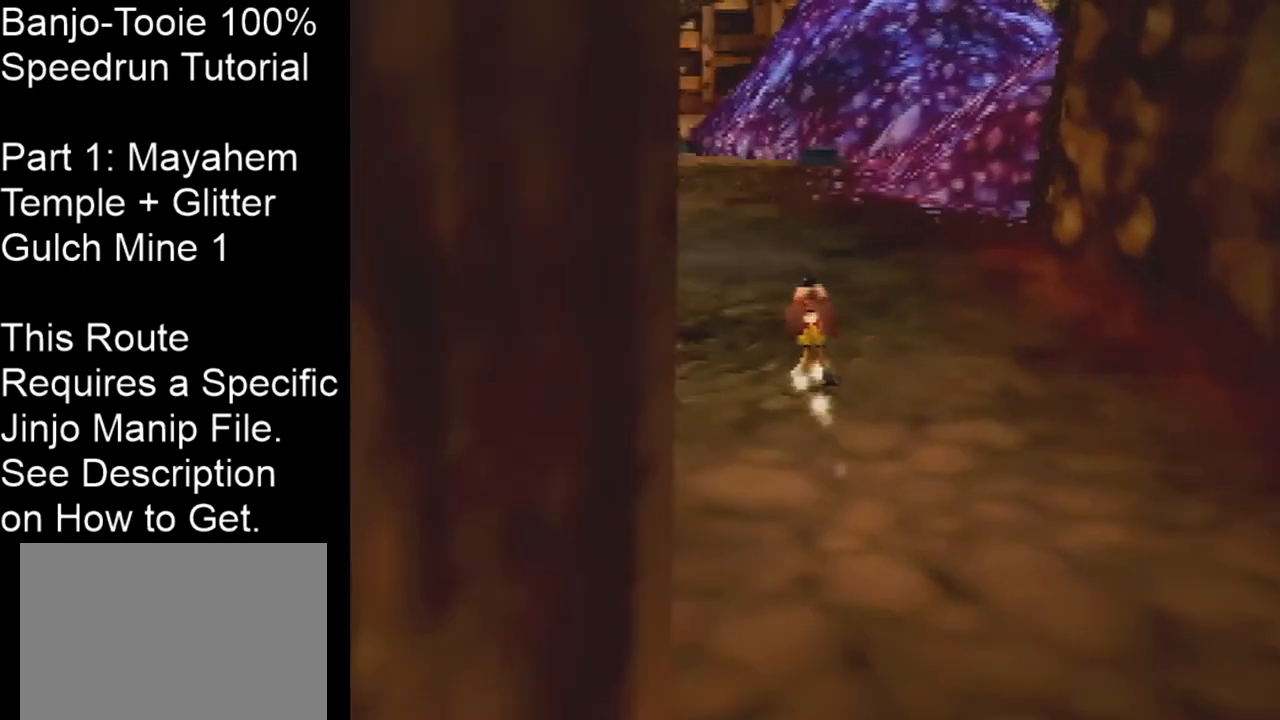
{"buttons": ["R1"], "left_stick": "up", "events": []}
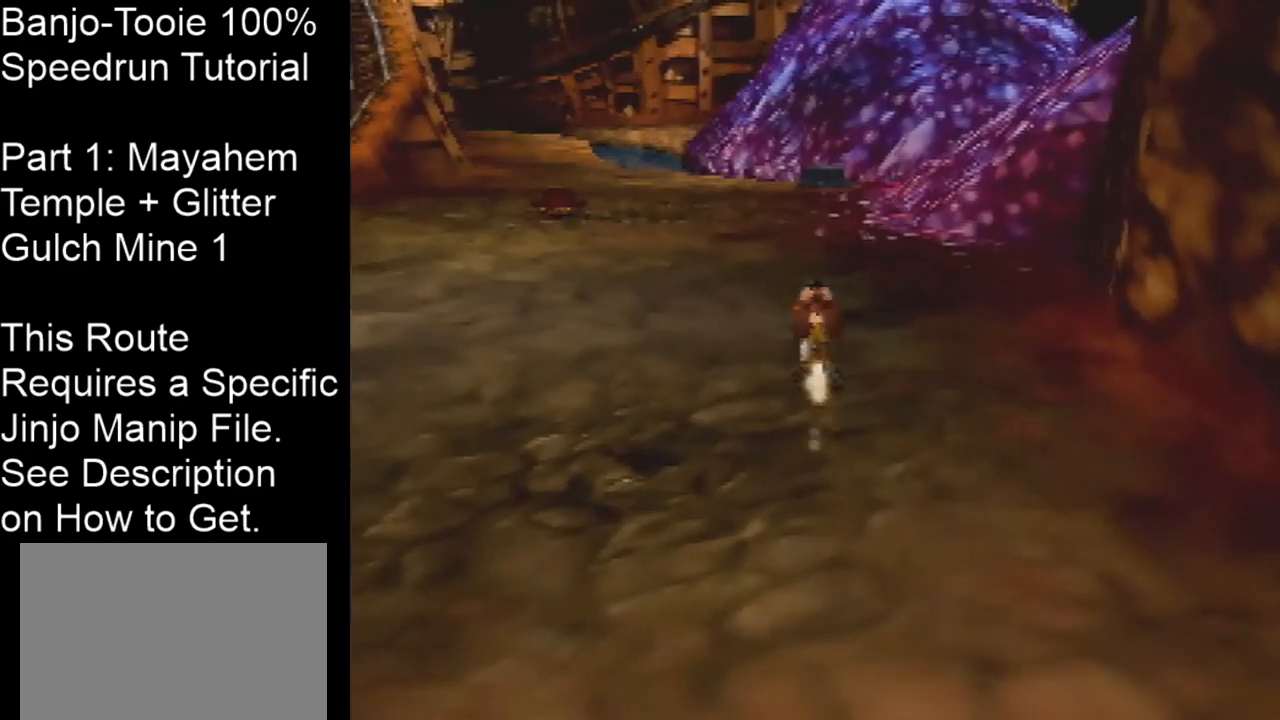
{"buttons": ["R1"], "left_stick": "up", "events": []}
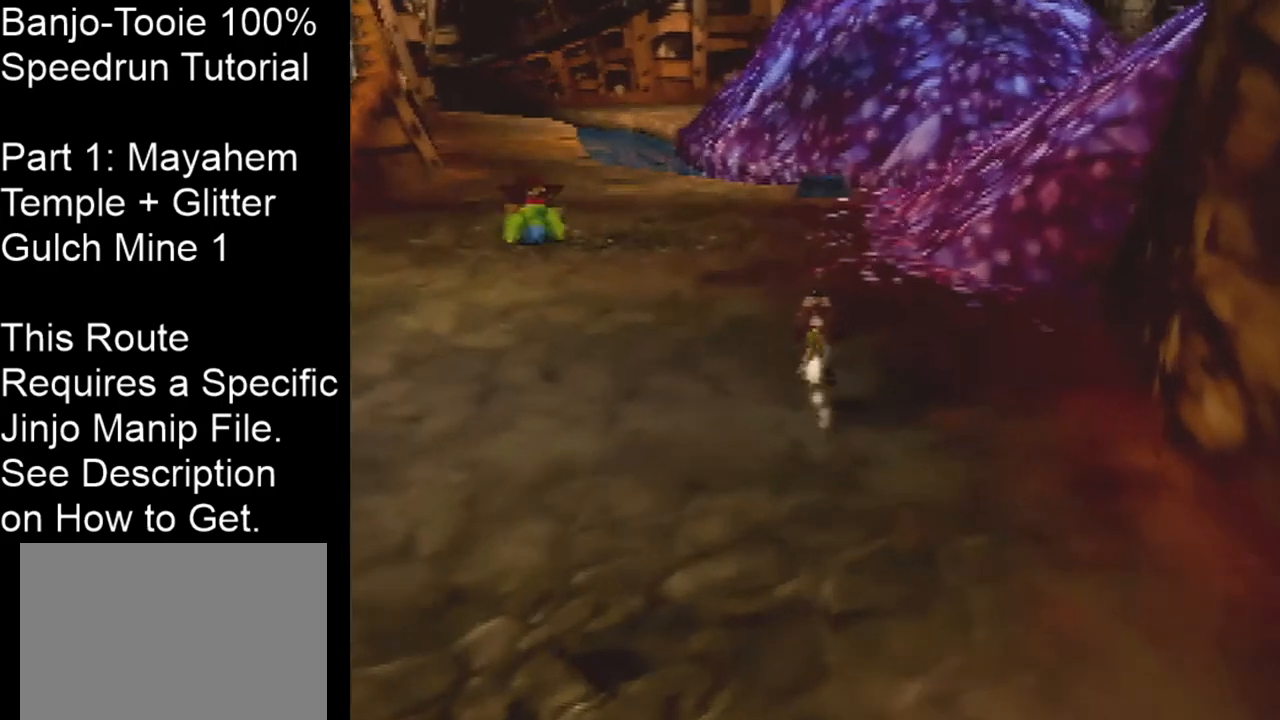
{"buttons": ["A", "R1"], "left_stick": "up", "events": [[467, "A", "down"]]}
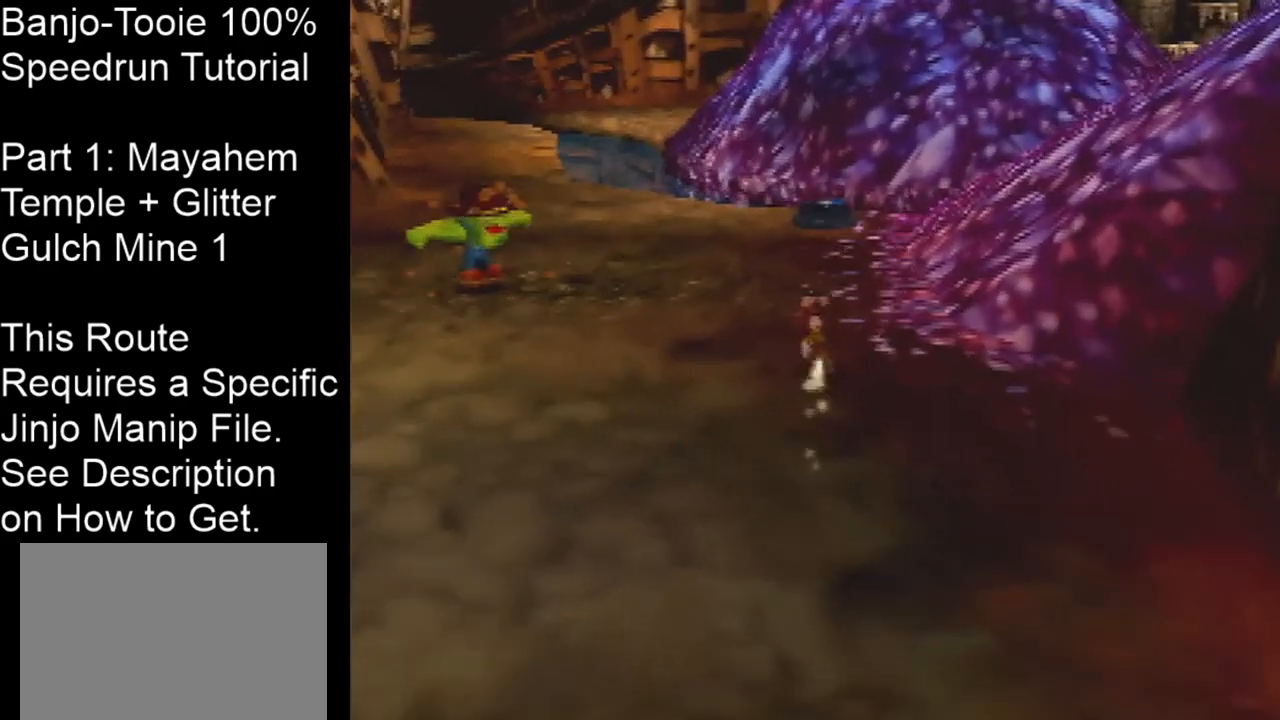
{"buttons": ["A", "R1"], "left_stick": "up", "events": []}
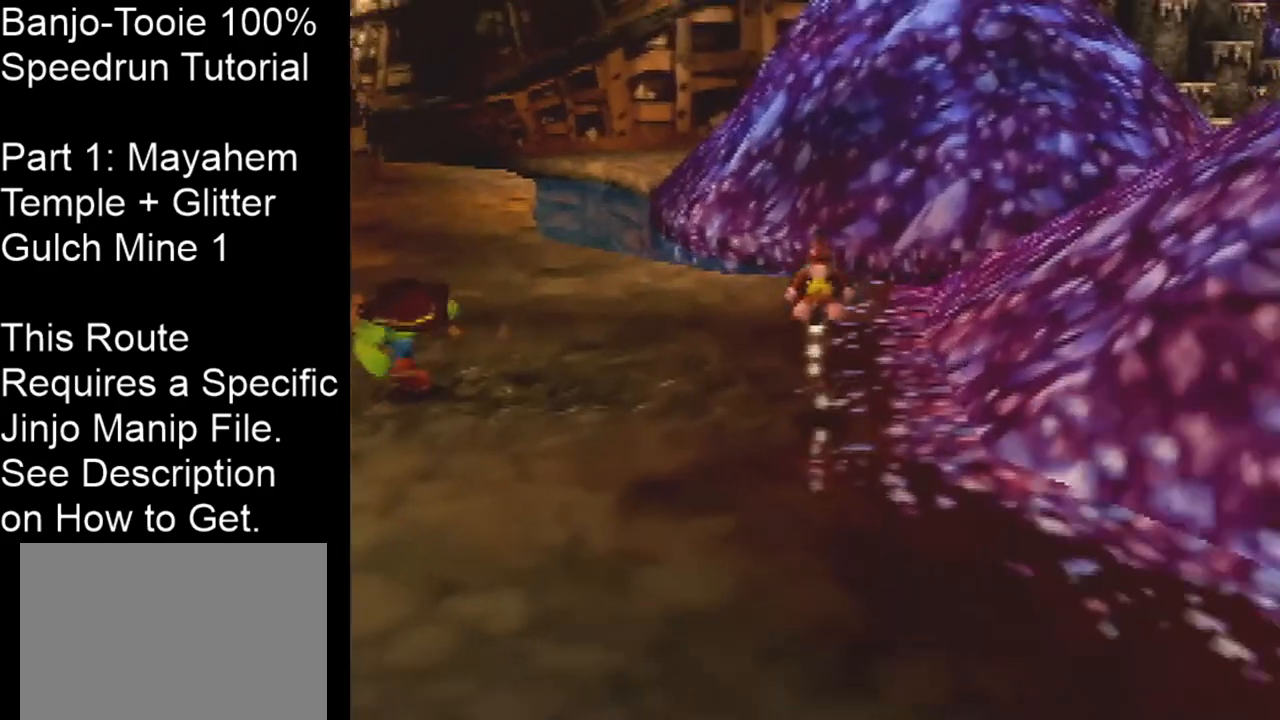
{"buttons": ["A", "R1"], "left_stick": "up-left", "events": [[467, "left_stick", "up-left"]]}
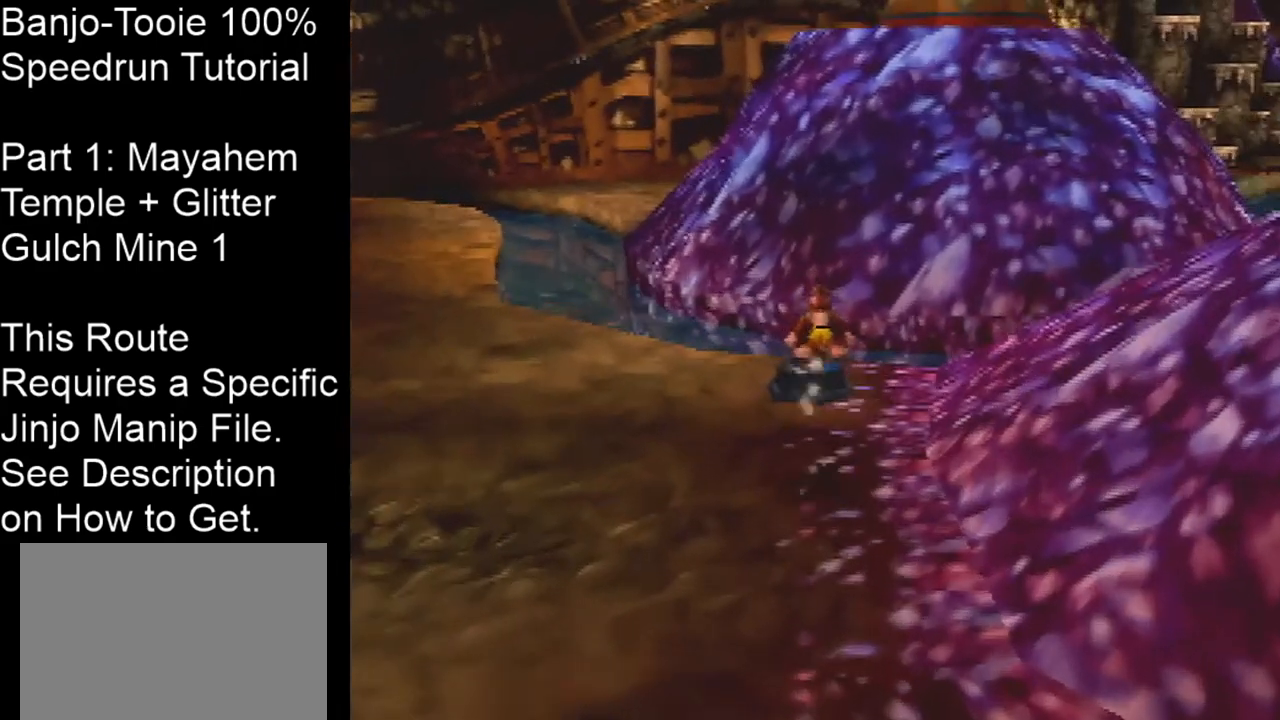
{"buttons": [], "left_stick": "up", "events": [[333, "left_stick", "up"], [400, "A", "up"], [433, "R1", "up"]]}
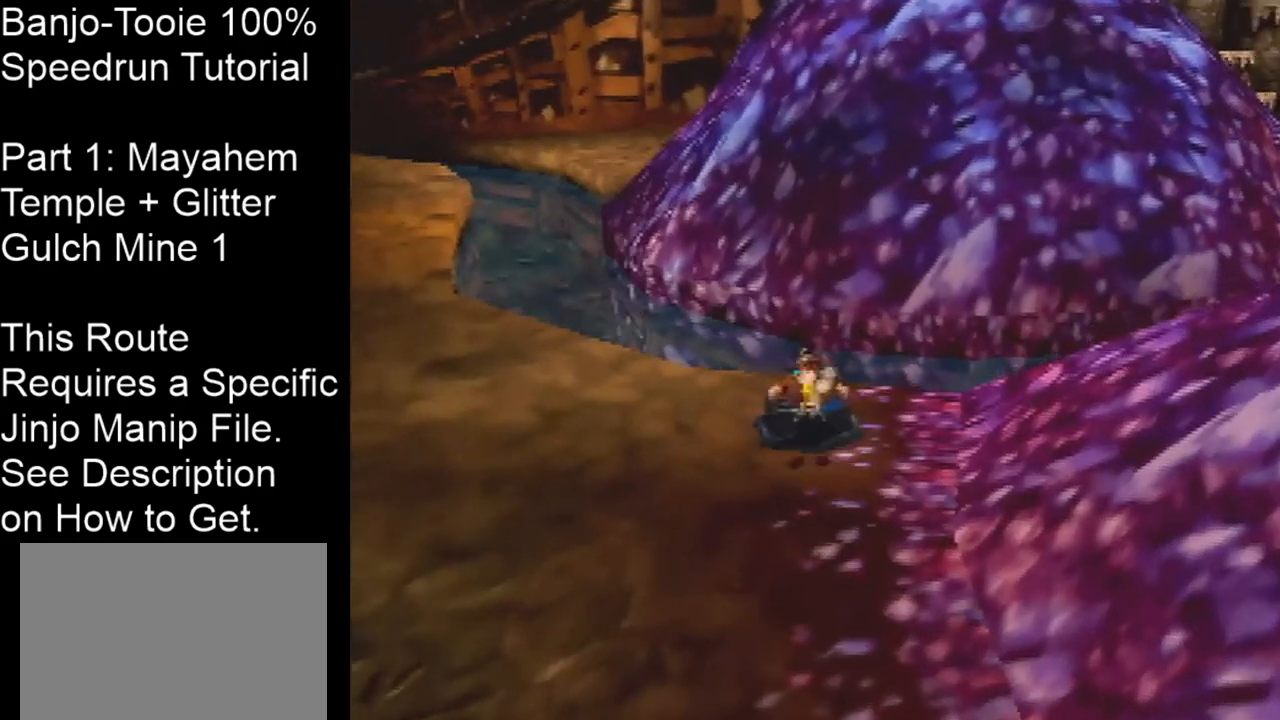
{"buttons": [], "left_stick": "center", "events": [[34, "left_stick", "center"]]}